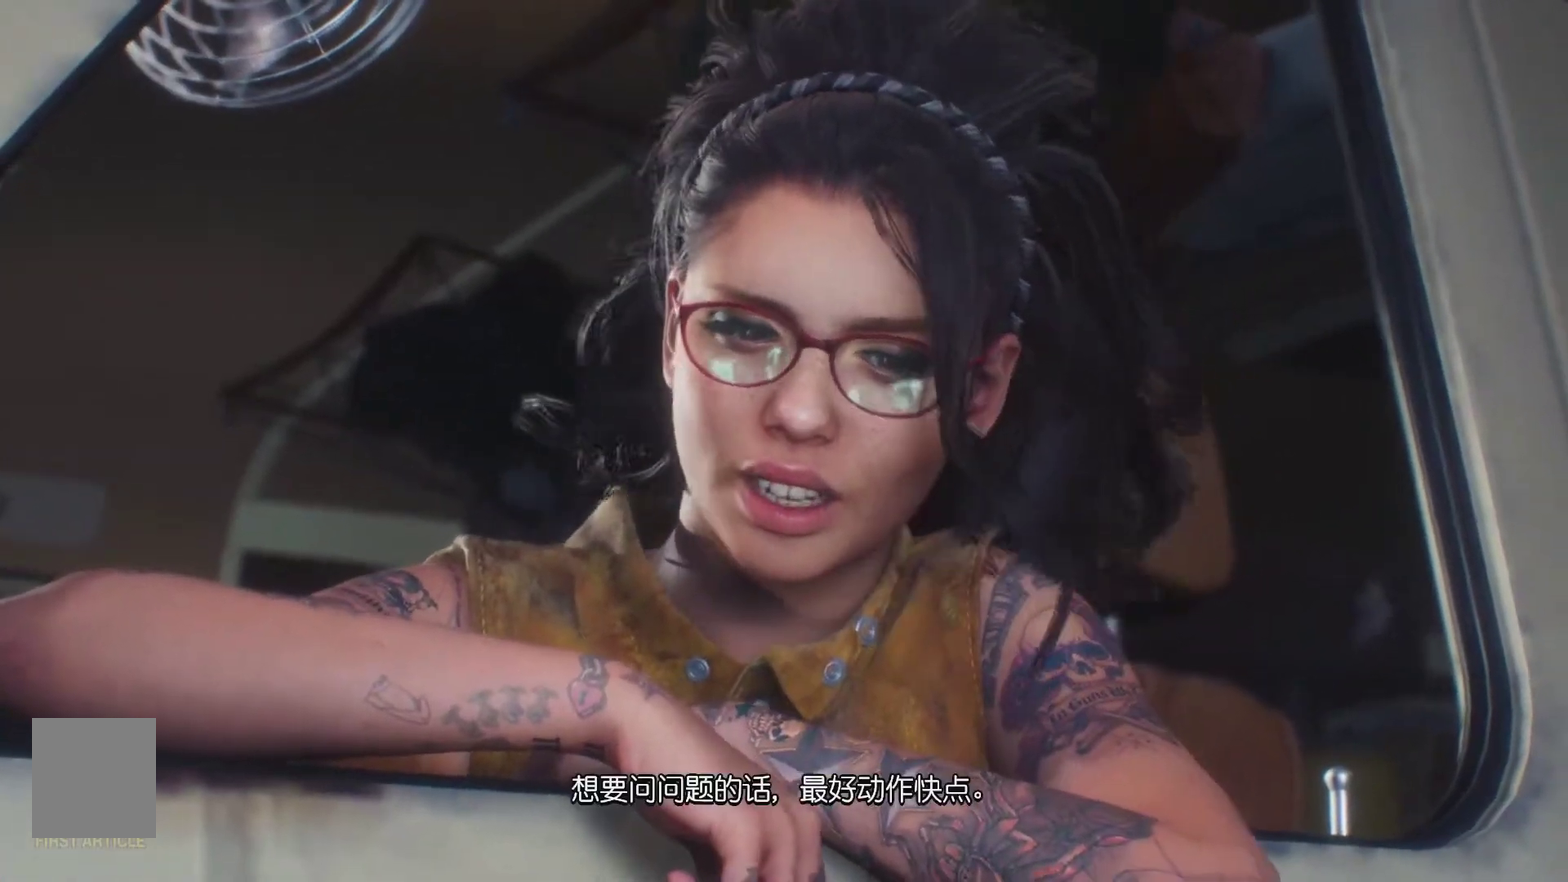
Gameplay with a controller (PlayStation layout); each line is a JSON object with the inputs held at the frame after it. "events" lists button and stick changes between this image and that frame as [ms after this image, input, new state], when the widget could be followed in between. Not read: DPAD_RIGHT DPAD_UP L1 L2 L3 R1 R2 R3.
{"buttons": ["CROSS", "CIRCLE", "DPAD_DOWN", "DPAD_LEFT"], "events": []}
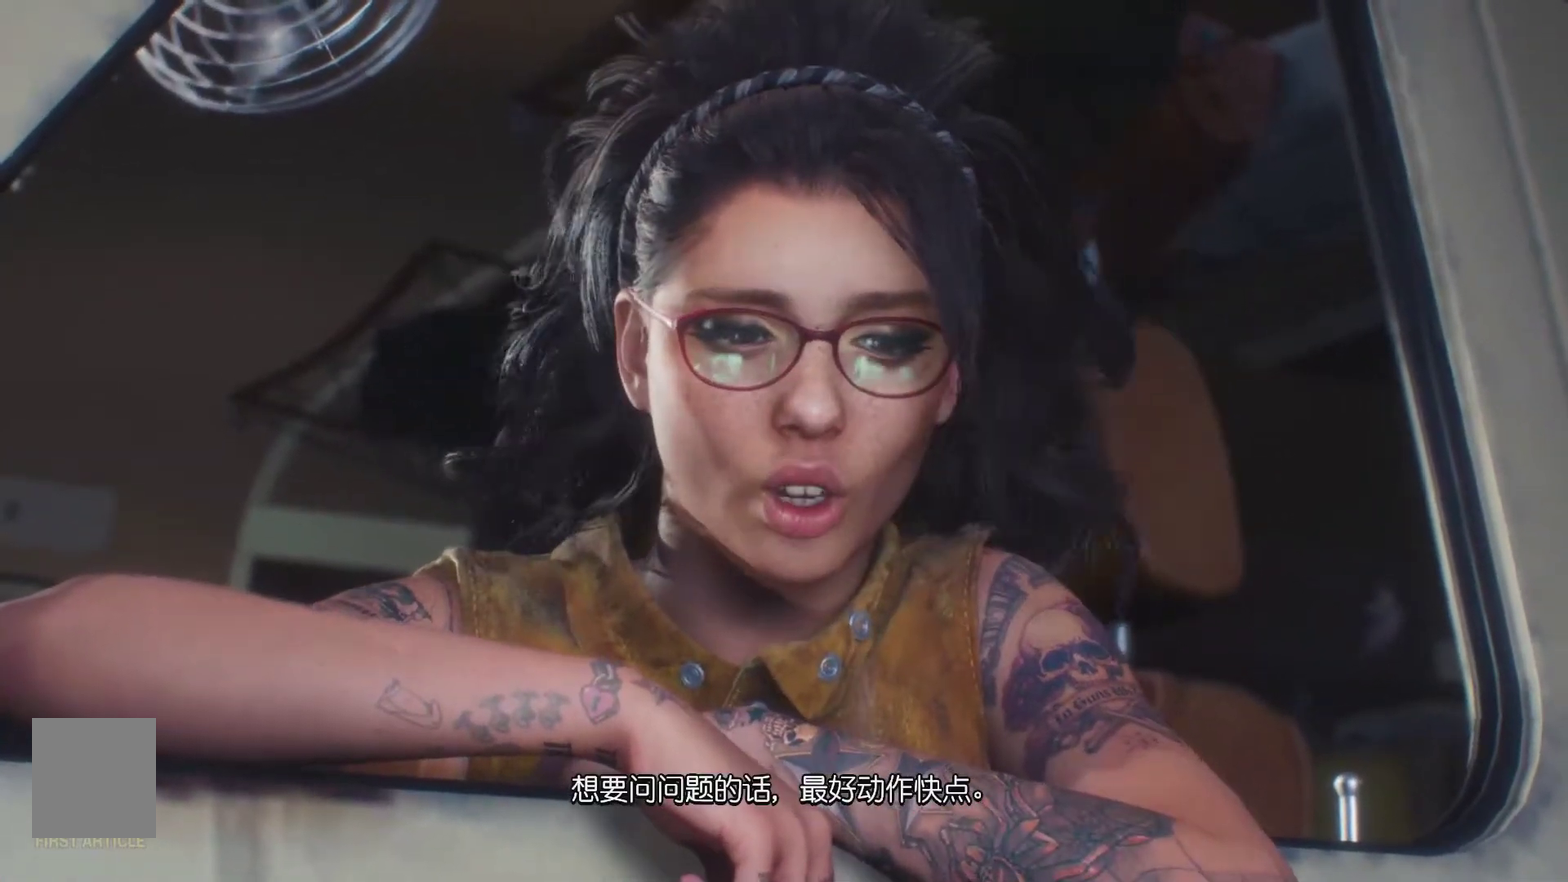
{"buttons": [], "events": [[67, "CIRCLE", "up"], [67, "CROSS", "up"], [67, "DPAD_DOWN", "up"], [67, "DPAD_LEFT", "up"]]}
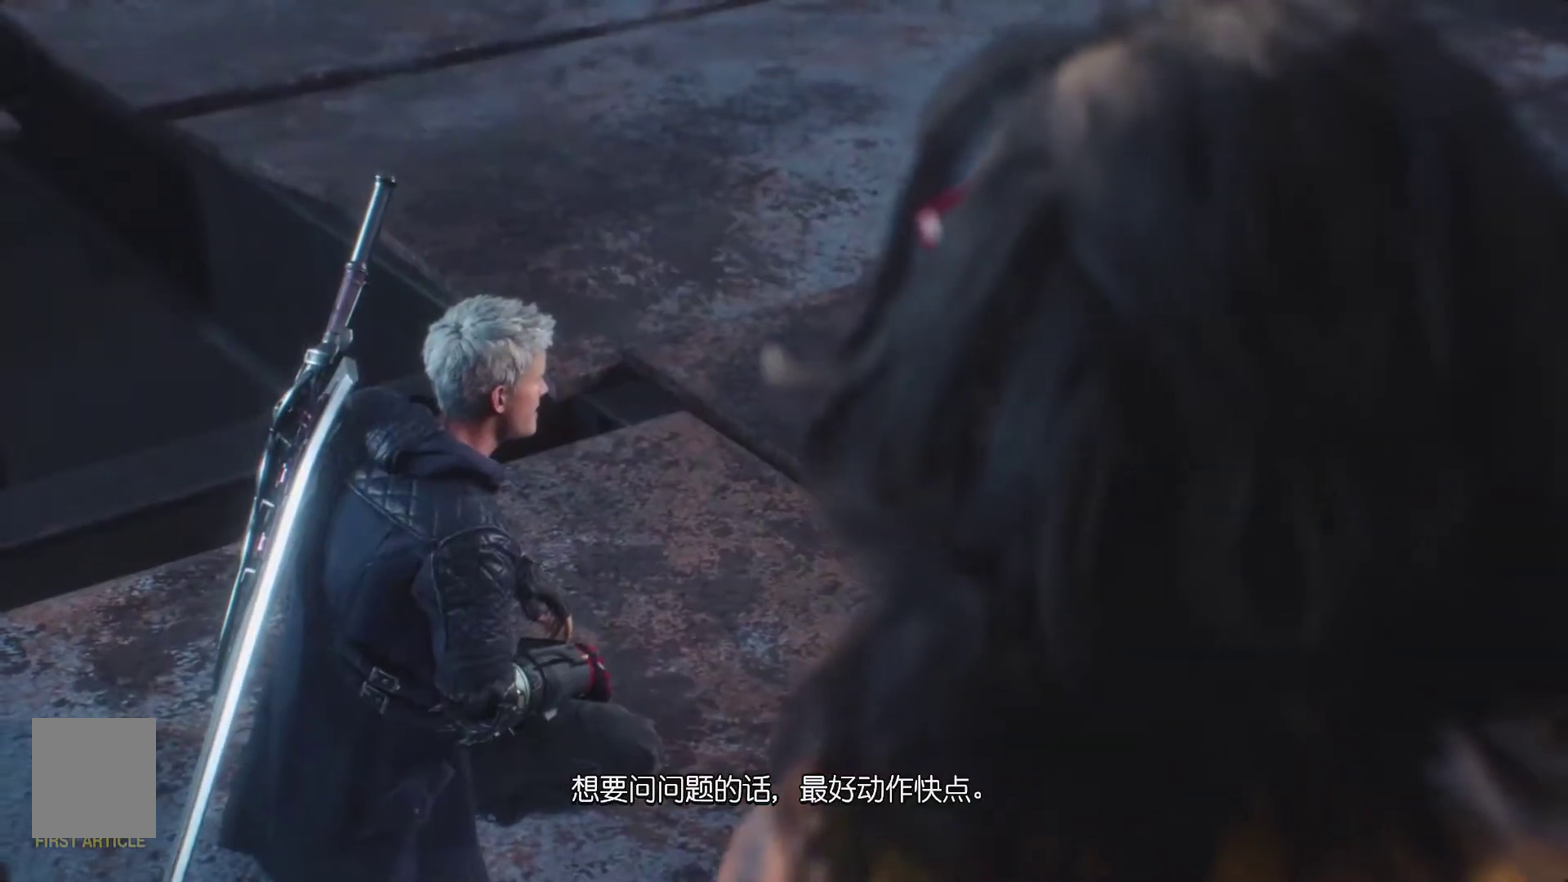
{"buttons": [], "events": []}
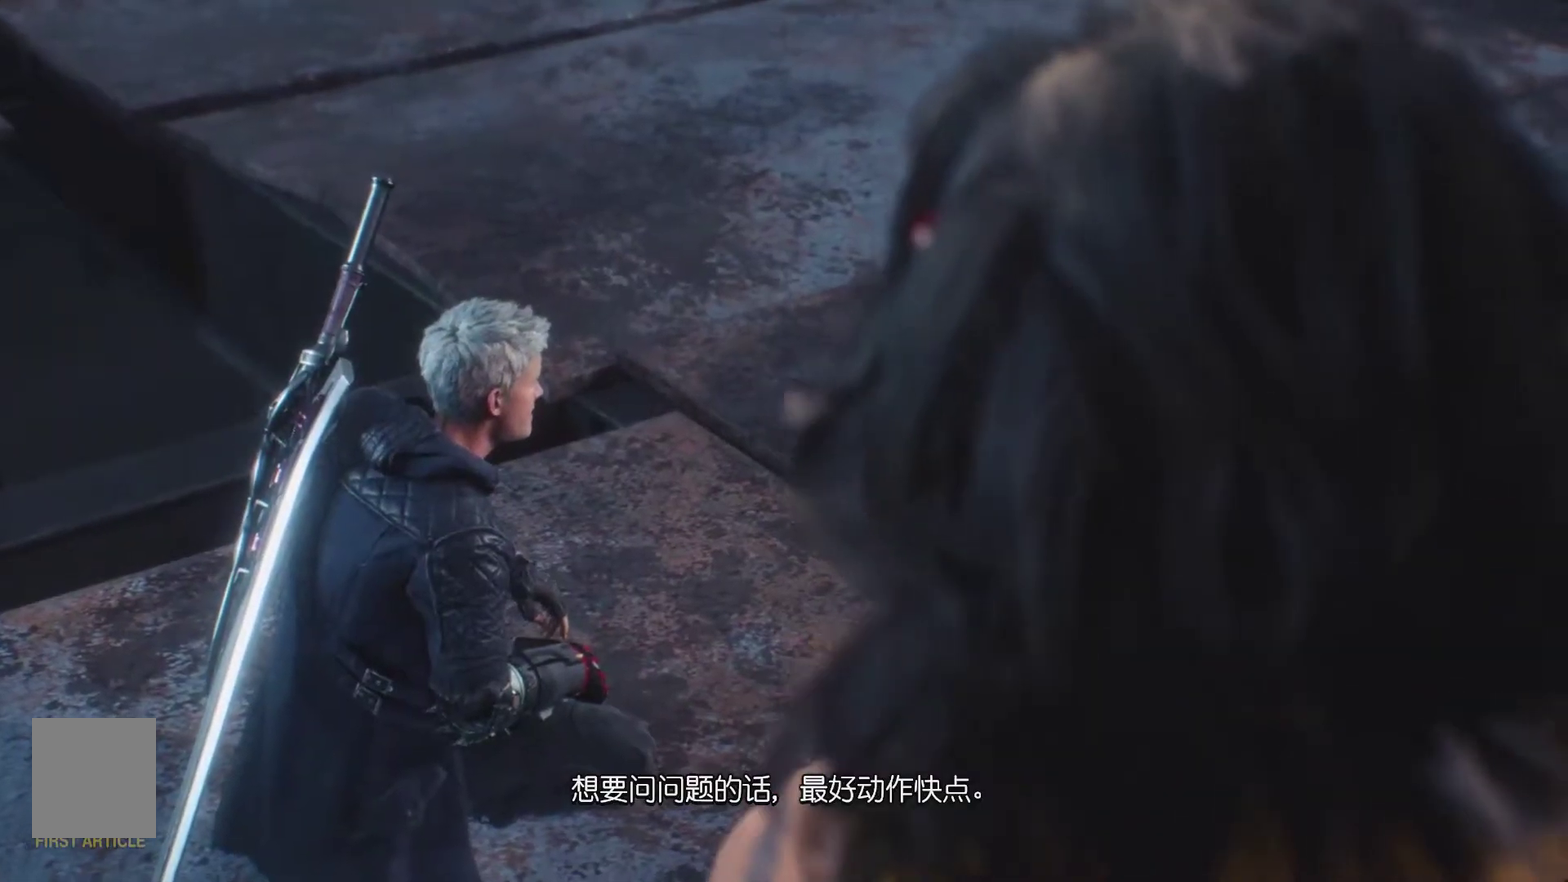
{"buttons": [], "events": []}
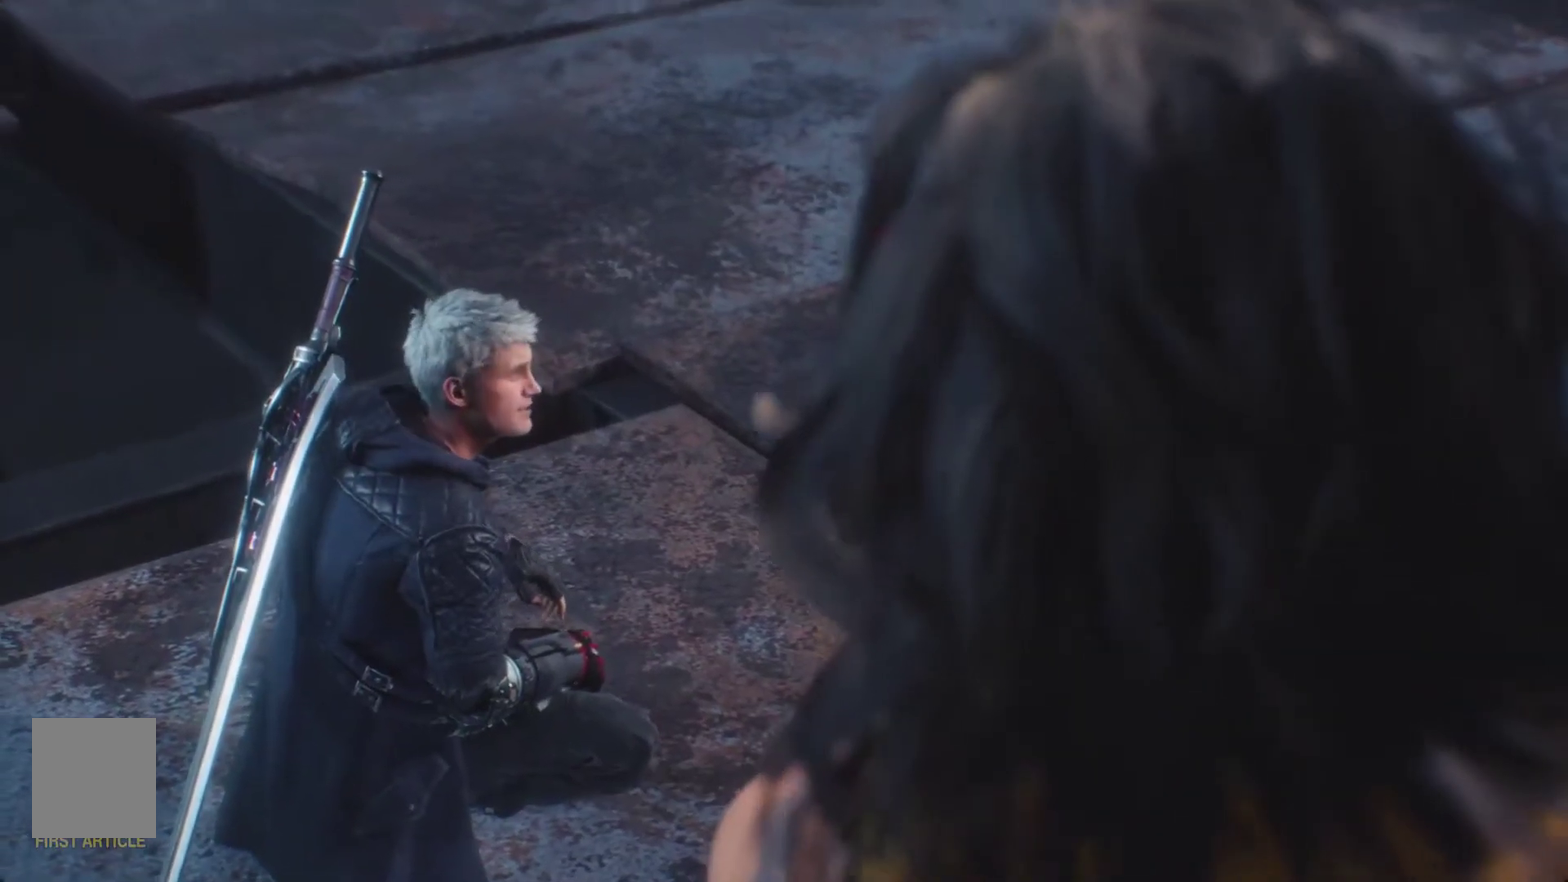
{"buttons": [], "events": []}
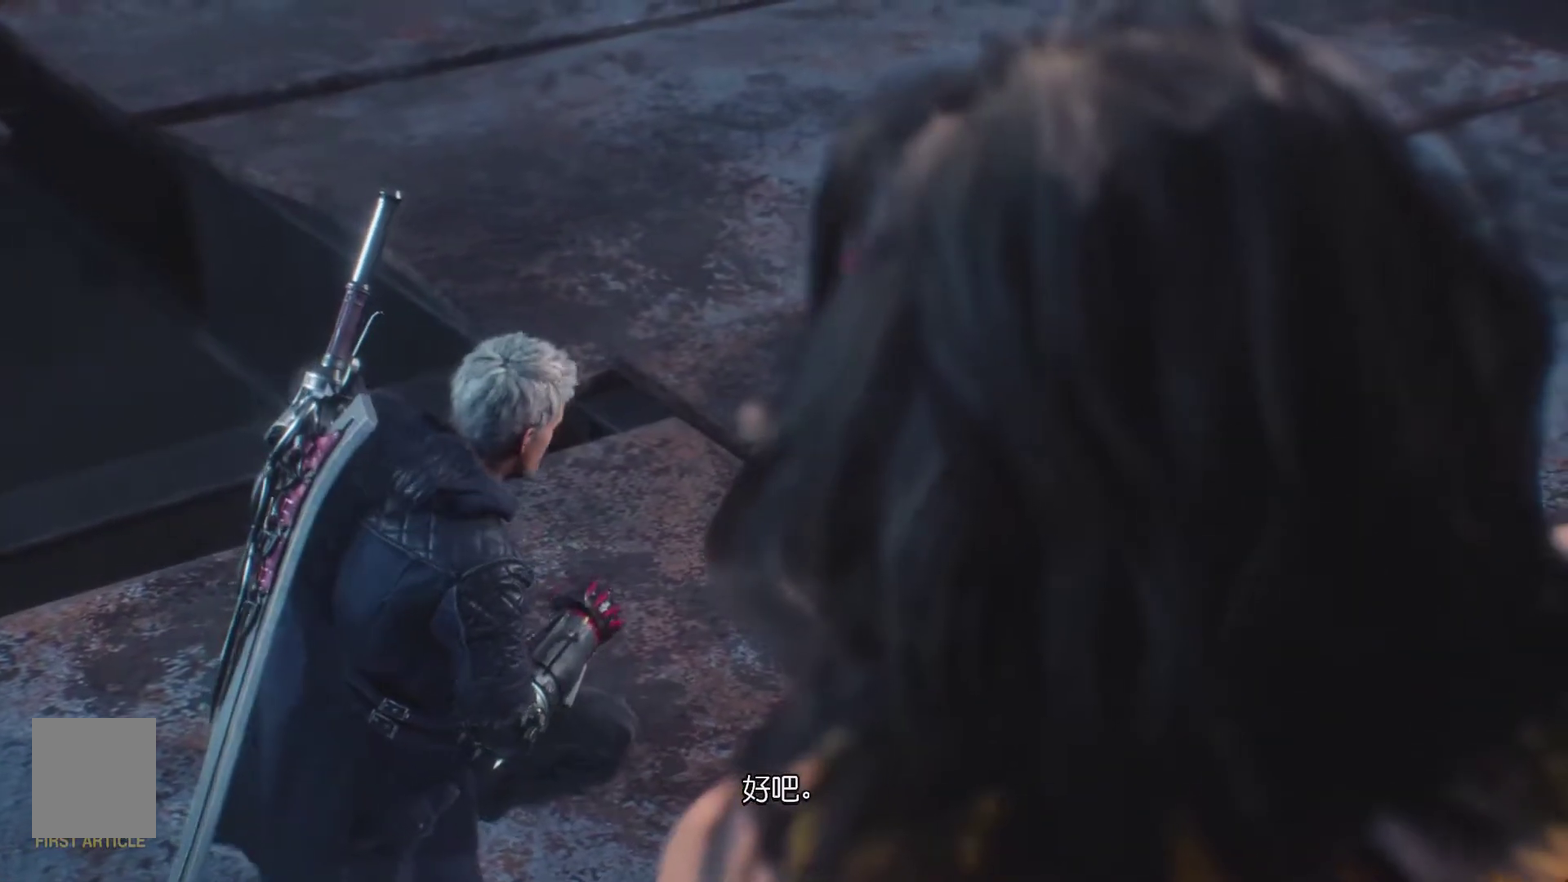
{"buttons": ["DPAD_LEFT"], "events": [[217, "CROSS", "down"], [250, "SQUARE", "down"], [267, "CROSS", "up"], [317, "DPAD_LEFT", "down"], [317, "SQUARE", "up"]]}
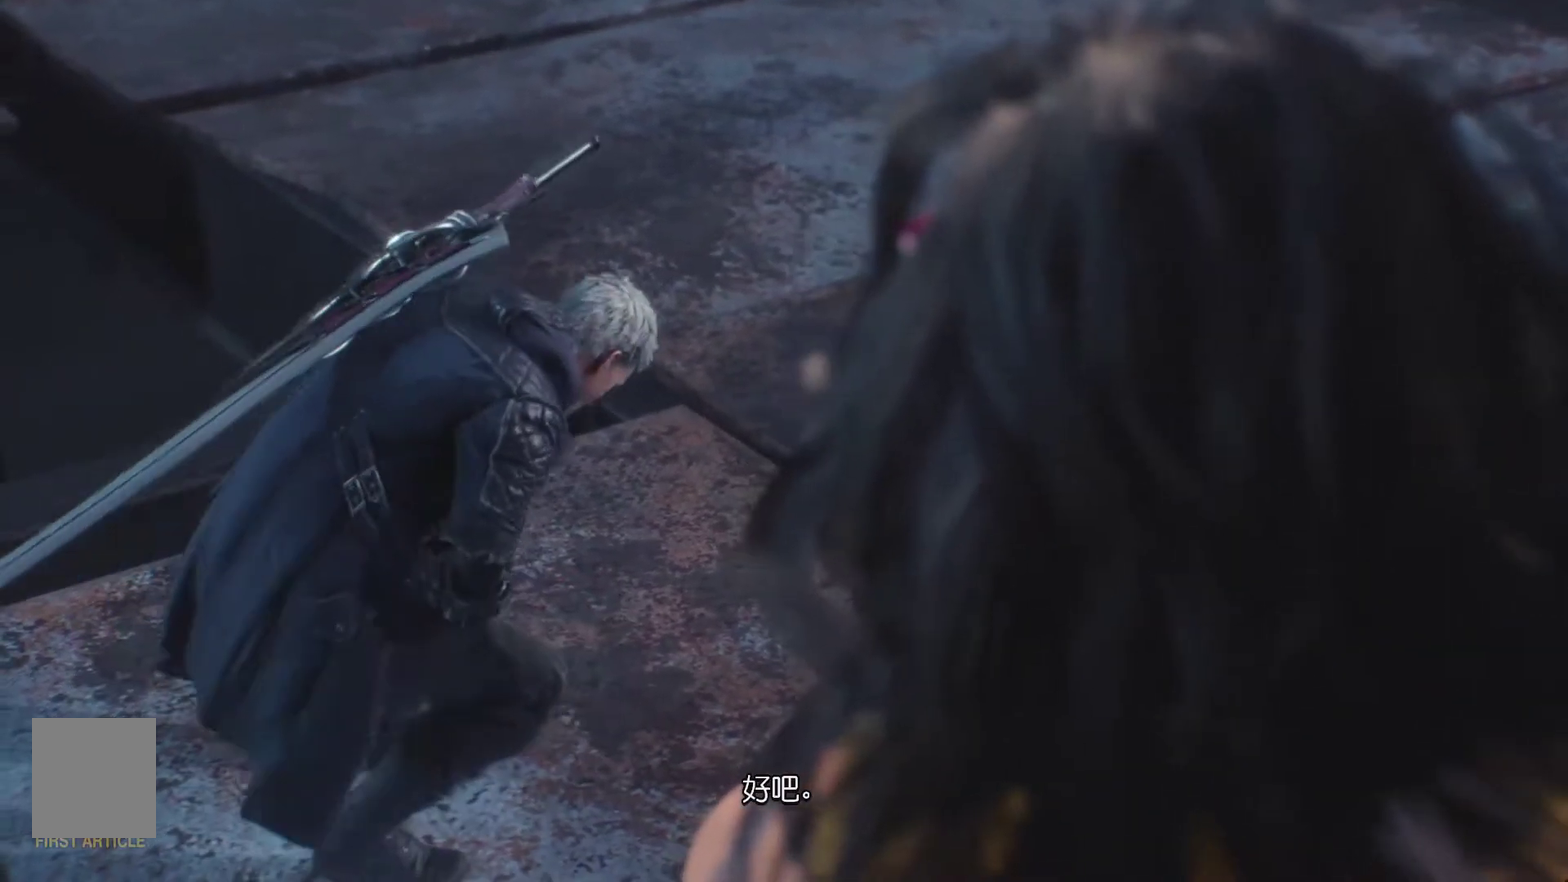
{"buttons": [], "events": [[317, "DPAD_LEFT", "up"]]}
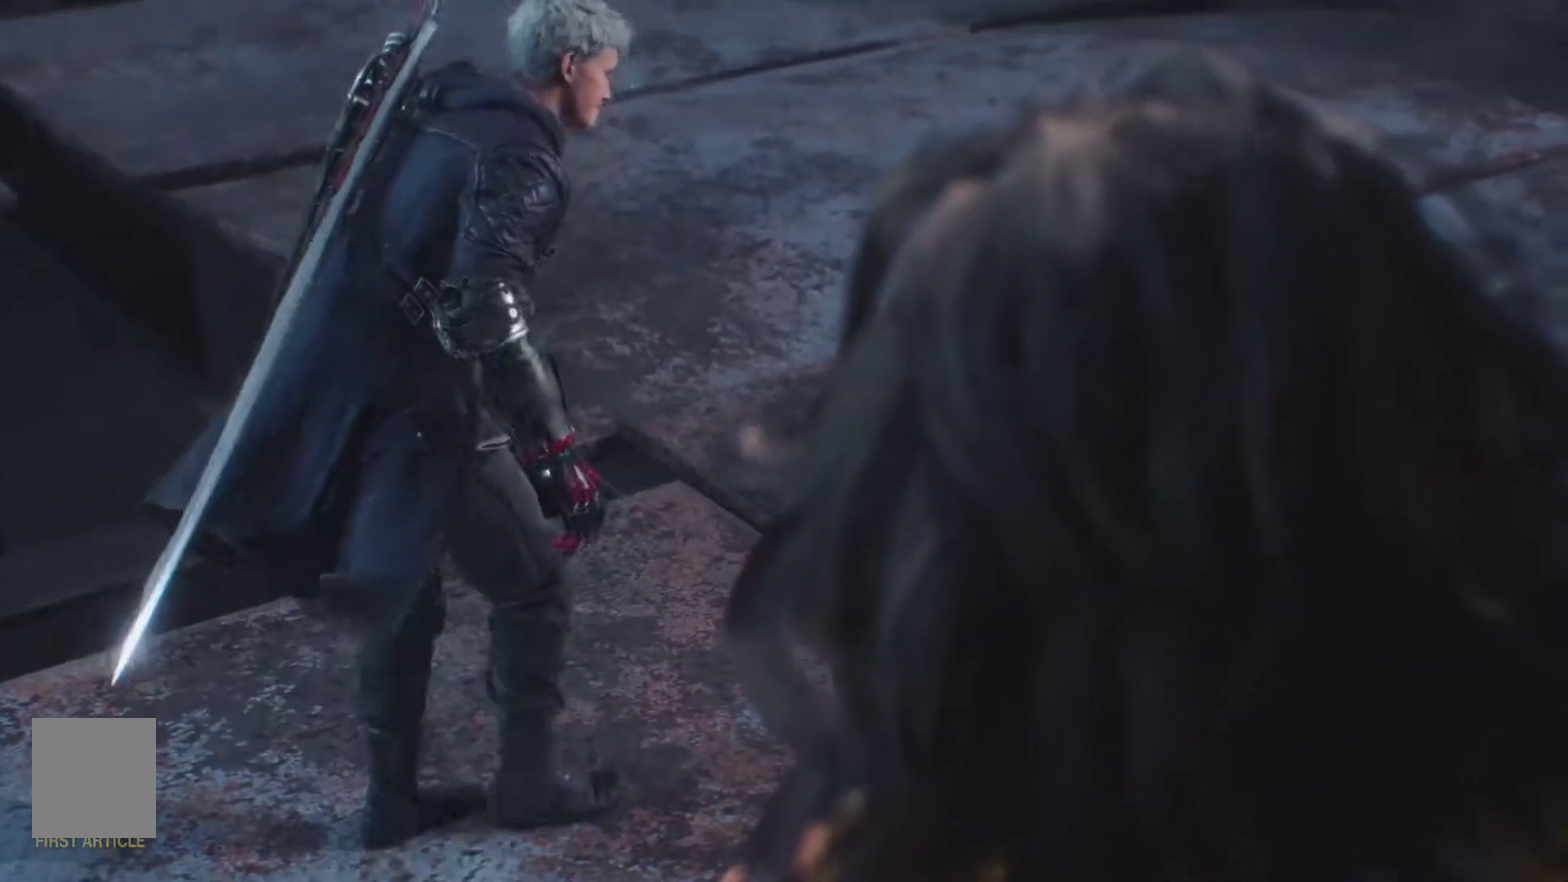
{"buttons": [], "events": []}
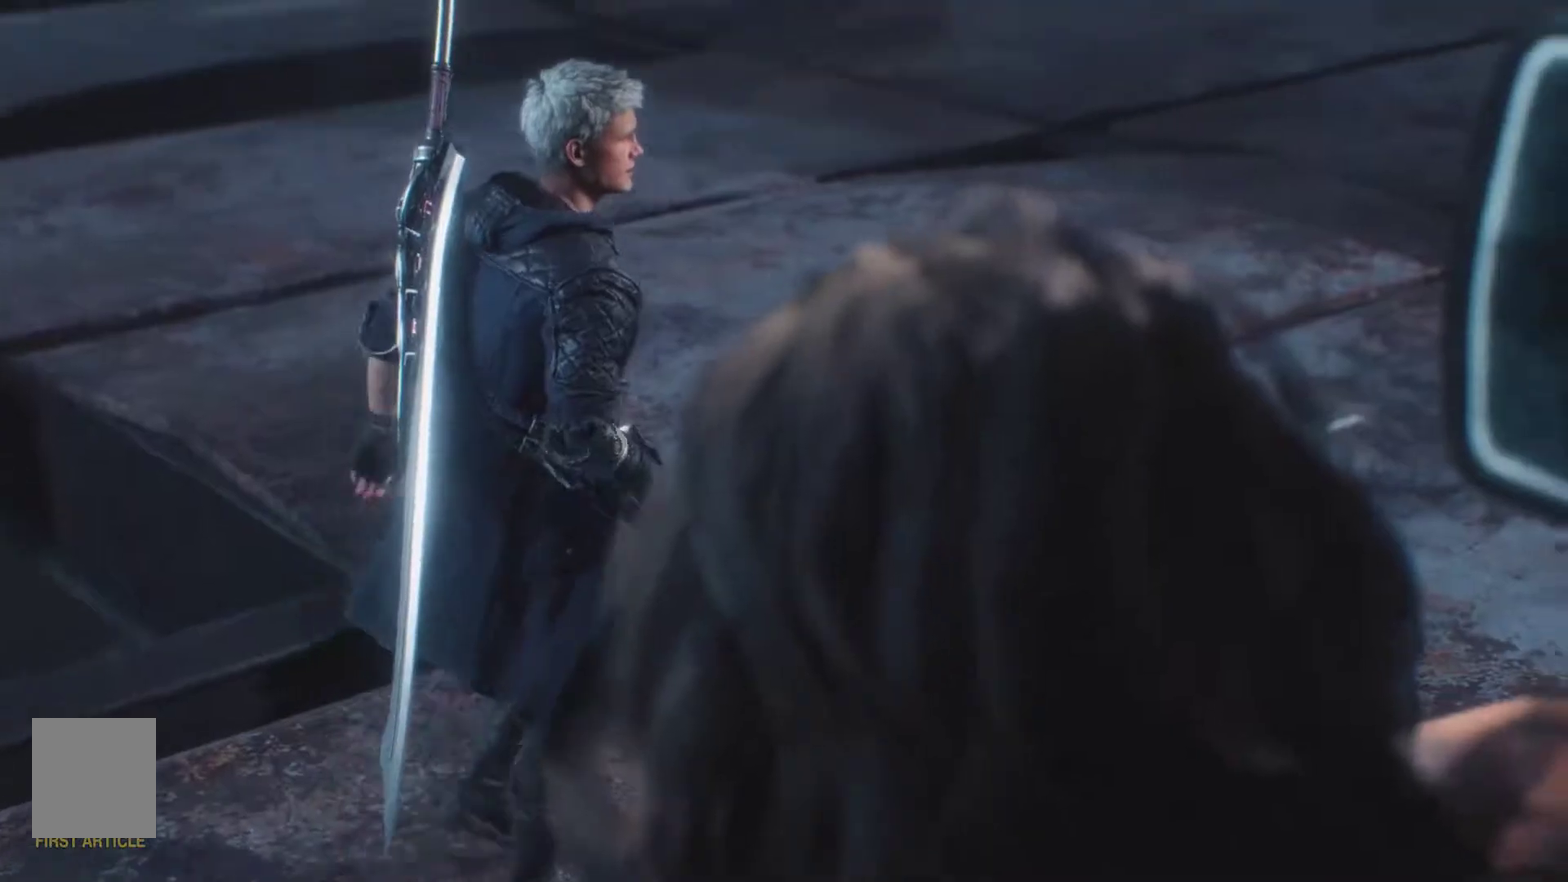
{"buttons": [], "events": [[283, "TRIANGLE", "down"], [450, "TRIANGLE", "up"]]}